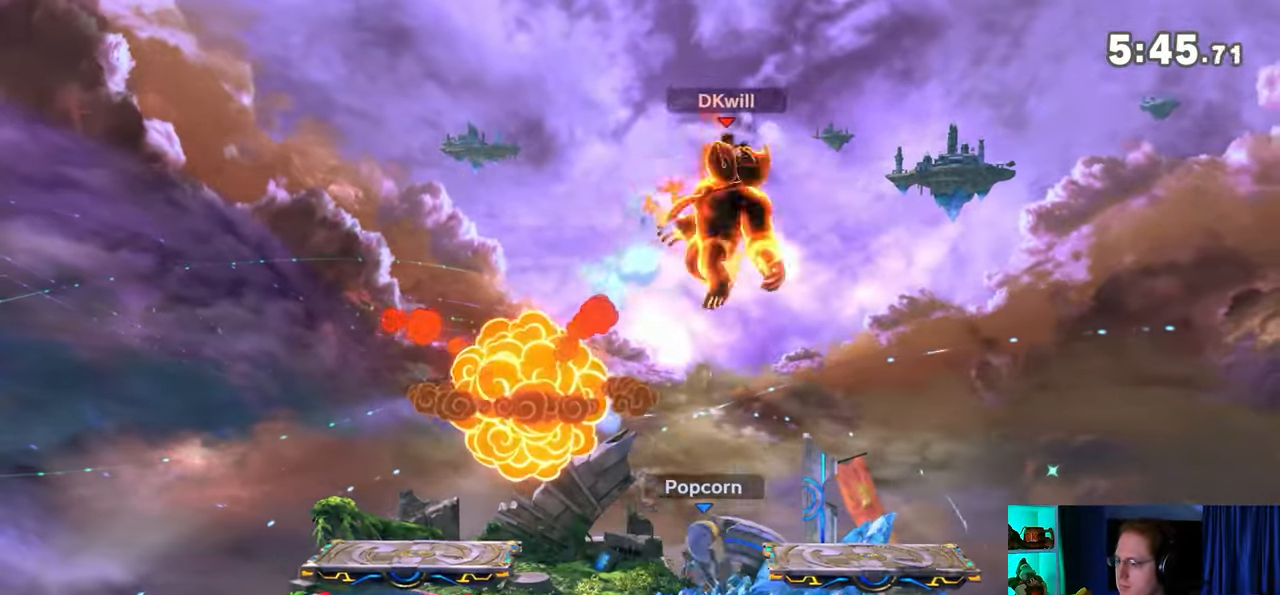
Gameplay with a controller (Nintendo layout); each line is a JSON object with the inputs held at the frame after it. "events" lists button and stick changes between this image and that frame as [ms after this image, input, new state], when the widget could be followed in between. Not read: L3 R3.
{"buttons": [], "left_stick": "left", "right_stick": "center", "events": [[167, "X", "down"], [167, "left_stick", "center"], [267, "X", "up"], [350, "left_stick", "left"]]}
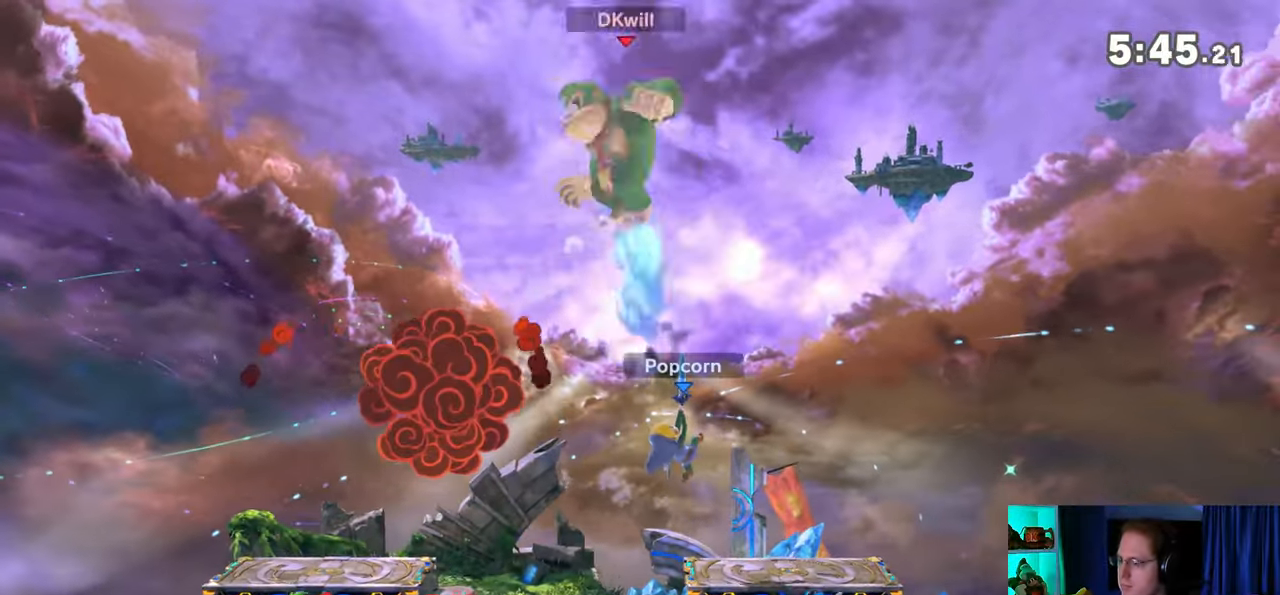
{"buttons": [], "left_stick": "center", "right_stick": "center", "events": [[67, "left_stick", "center"]]}
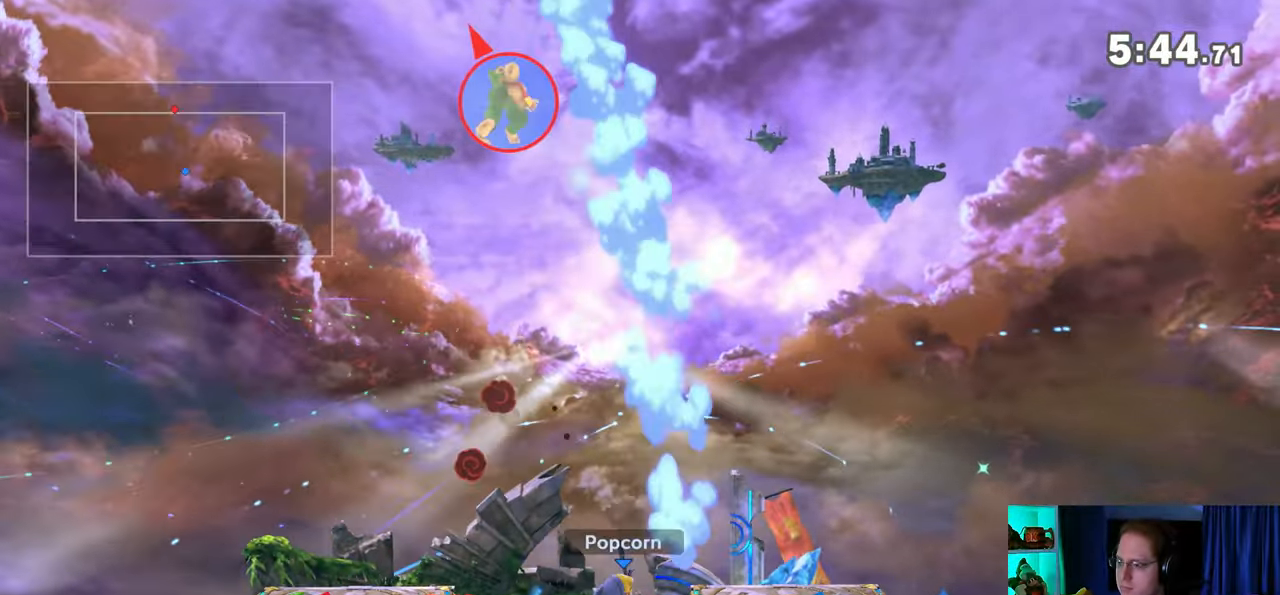
{"buttons": [], "left_stick": "left", "right_stick": "center", "events": [[217, "left_stick", "left"]]}
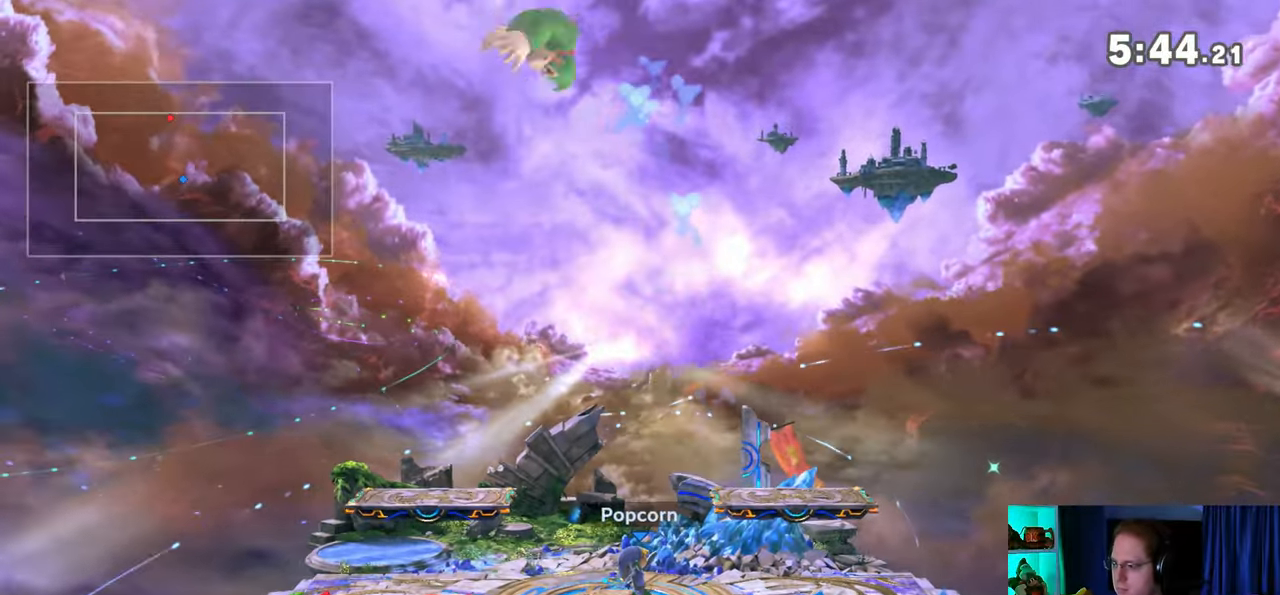
{"buttons": [], "left_stick": "right", "right_stick": "center", "events": [[383, "left_stick", "right"]]}
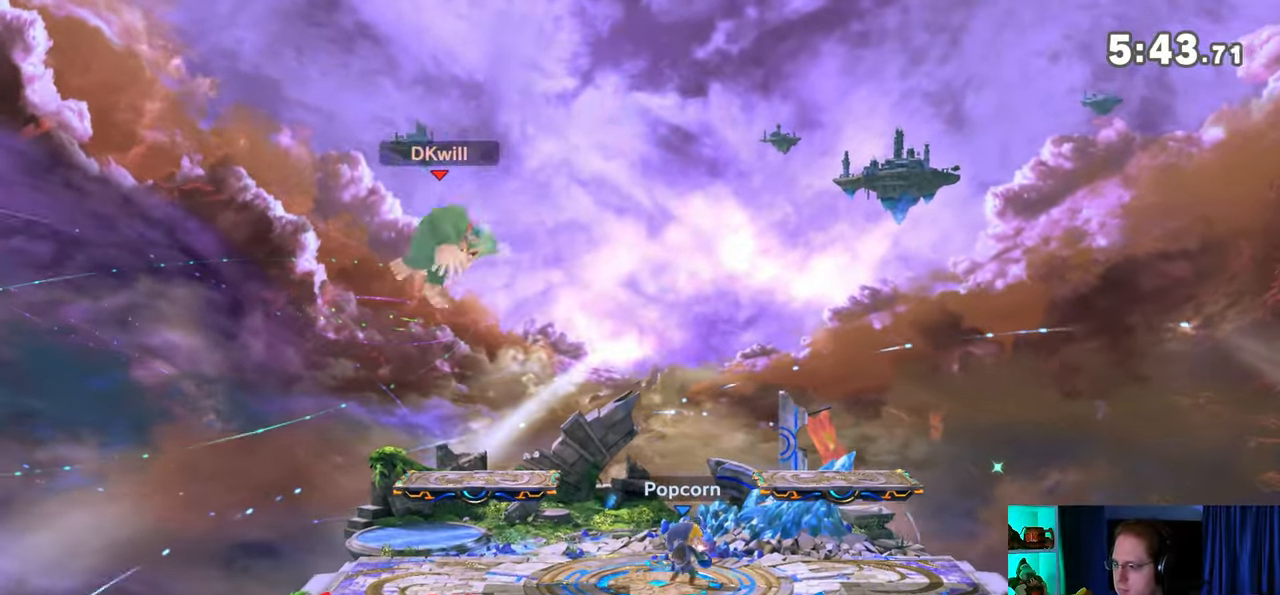
{"buttons": ["X"], "left_stick": "center", "right_stick": "center", "events": [[283, "left_stick", "center"], [467, "X", "down"]]}
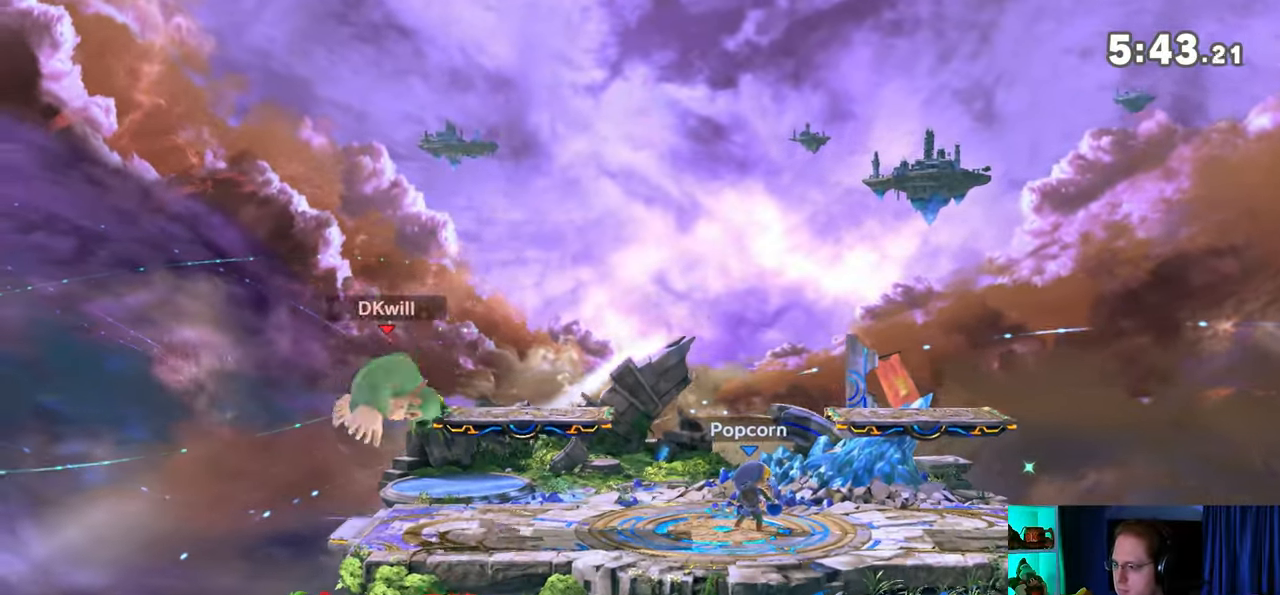
{"buttons": ["Y"], "left_stick": "center", "right_stick": "center", "events": [[67, "X", "up"], [383, "Y", "down"]]}
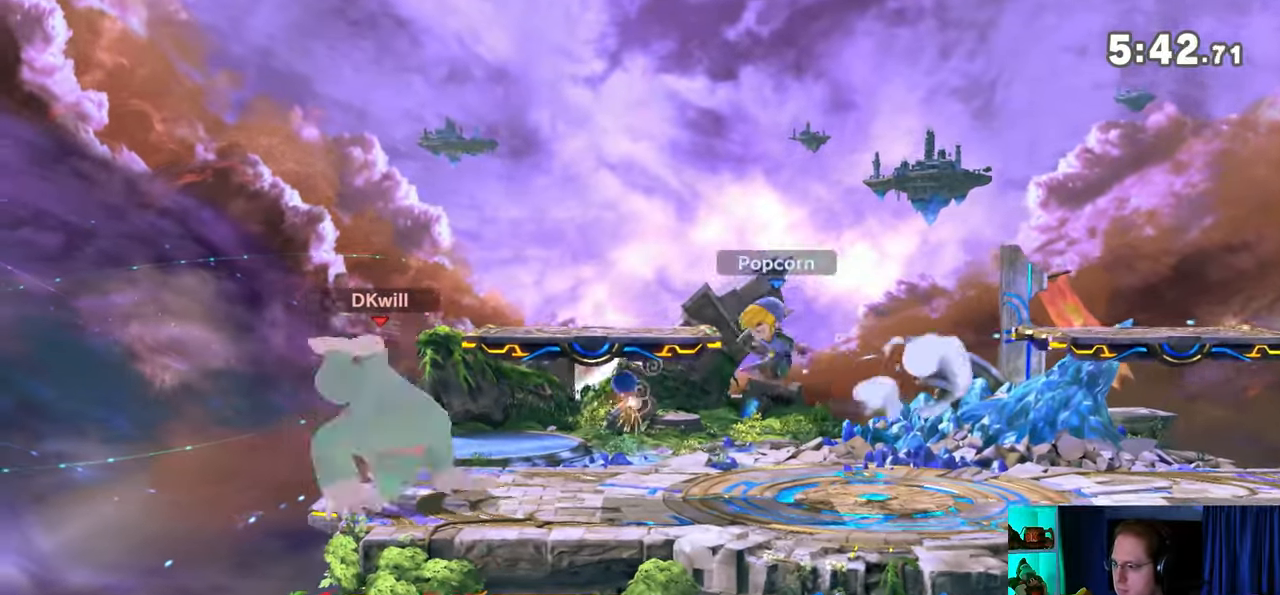
{"buttons": [], "left_stick": "down", "right_stick": "center", "events": [[167, "Y", "up"], [467, "left_stick", "down"]]}
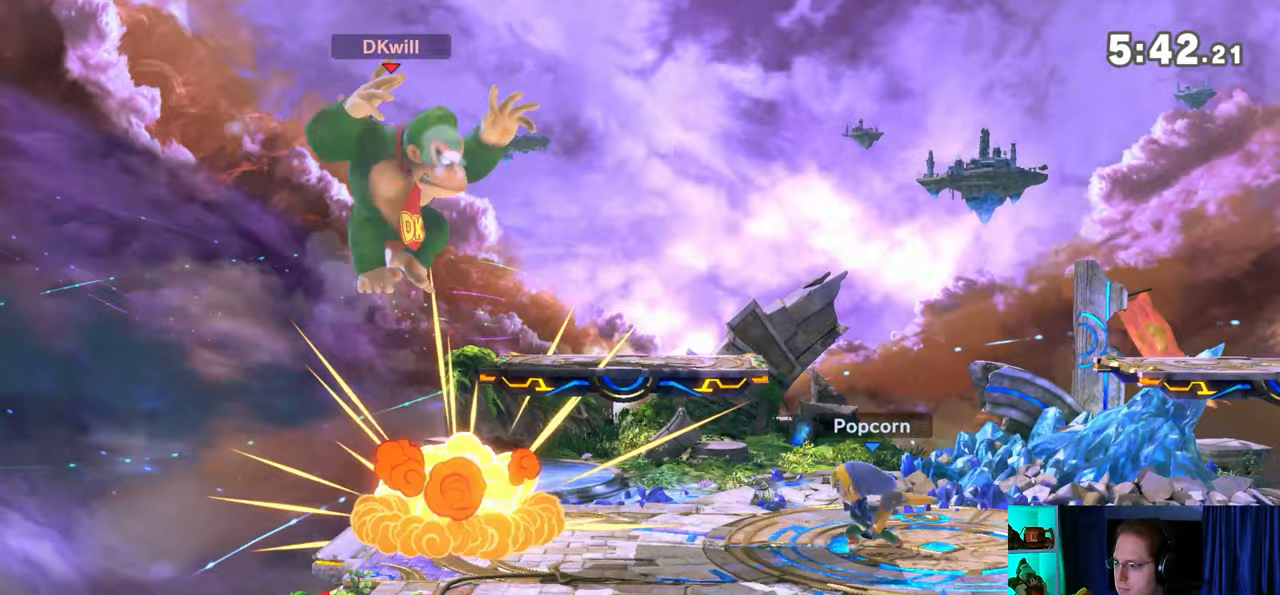
{"buttons": [], "left_stick": "center", "right_stick": "center", "events": [[67, "left_stick", "center"], [100, "Y", "down"], [167, "Y", "up"]]}
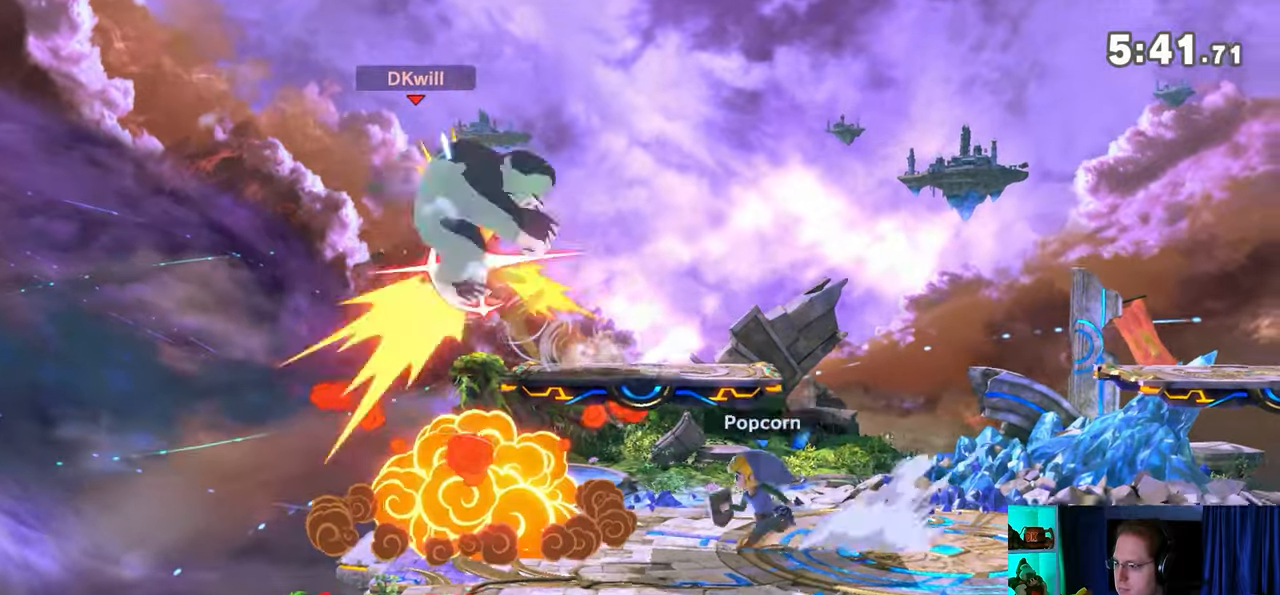
{"buttons": [], "left_stick": "center", "right_stick": "center", "events": []}
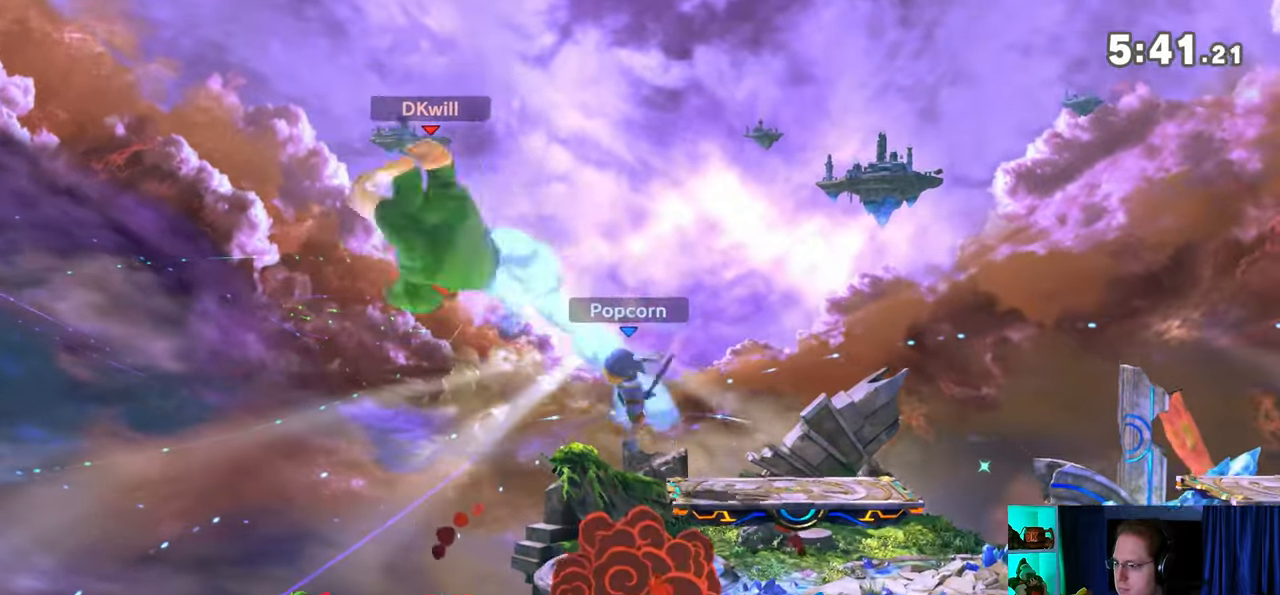
{"buttons": [], "left_stick": "right", "right_stick": "center", "events": [[67, "left_stick", "right"], [100, "X", "down"], [167, "X", "up"]]}
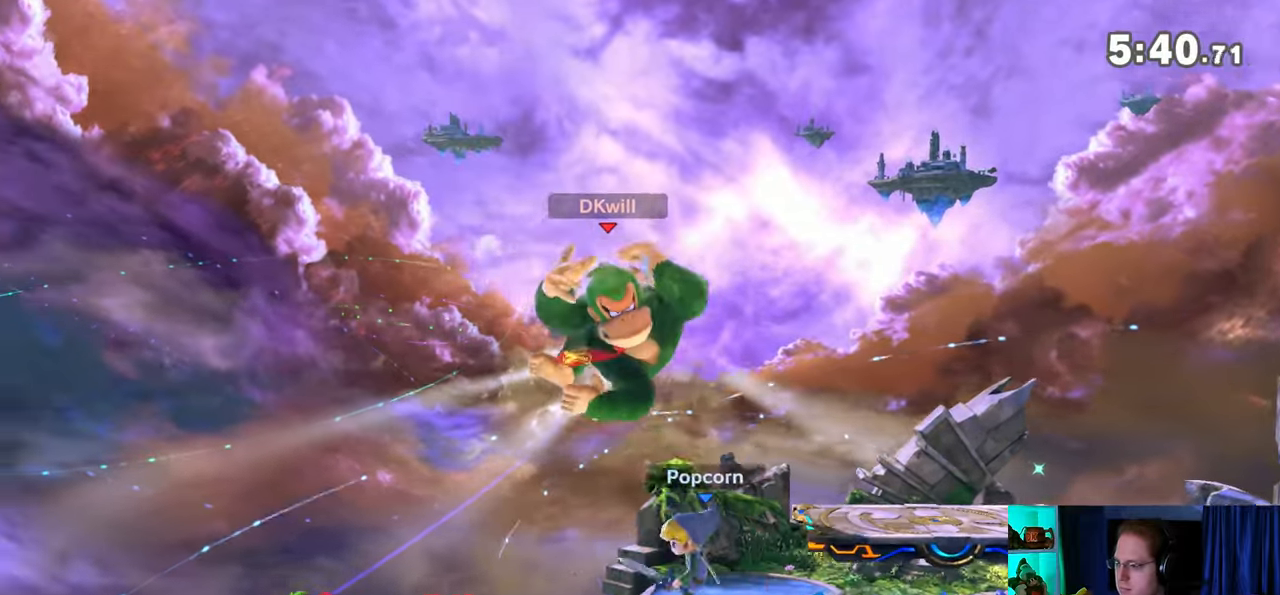
{"buttons": ["R1"], "left_stick": "right", "right_stick": "center", "events": [[317, "R1", "down"]]}
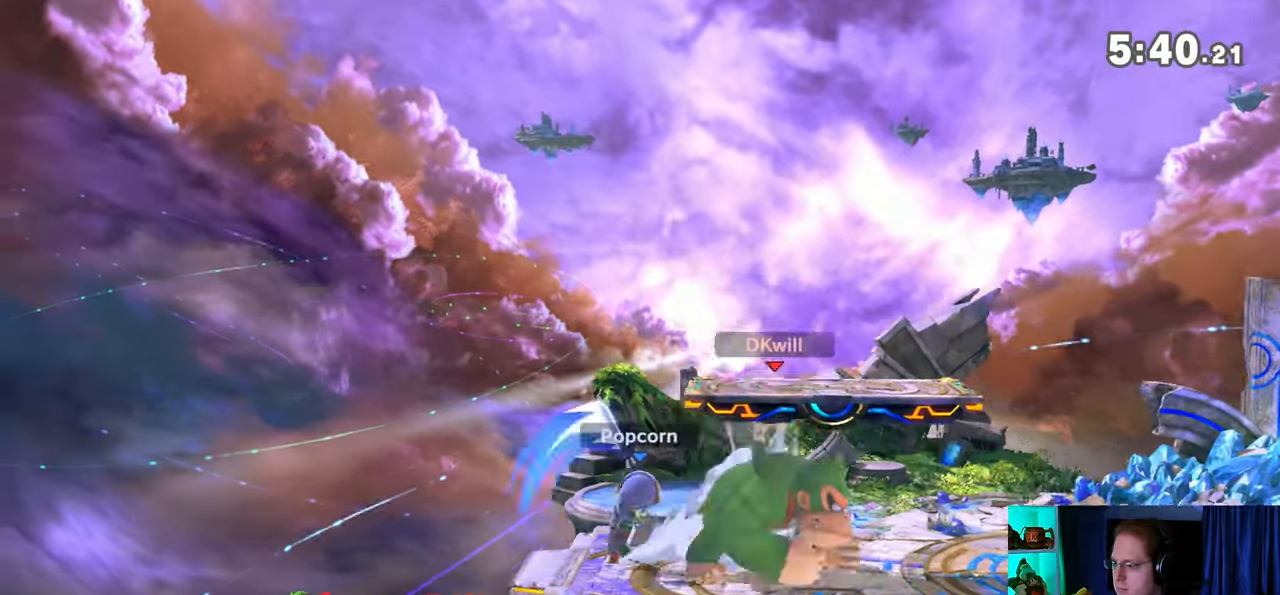
{"buttons": [], "left_stick": "center", "right_stick": "center", "events": [[283, "Y", "down"], [317, "Y", "up"], [317, "left_stick", "center"], [350, "R1", "up"]]}
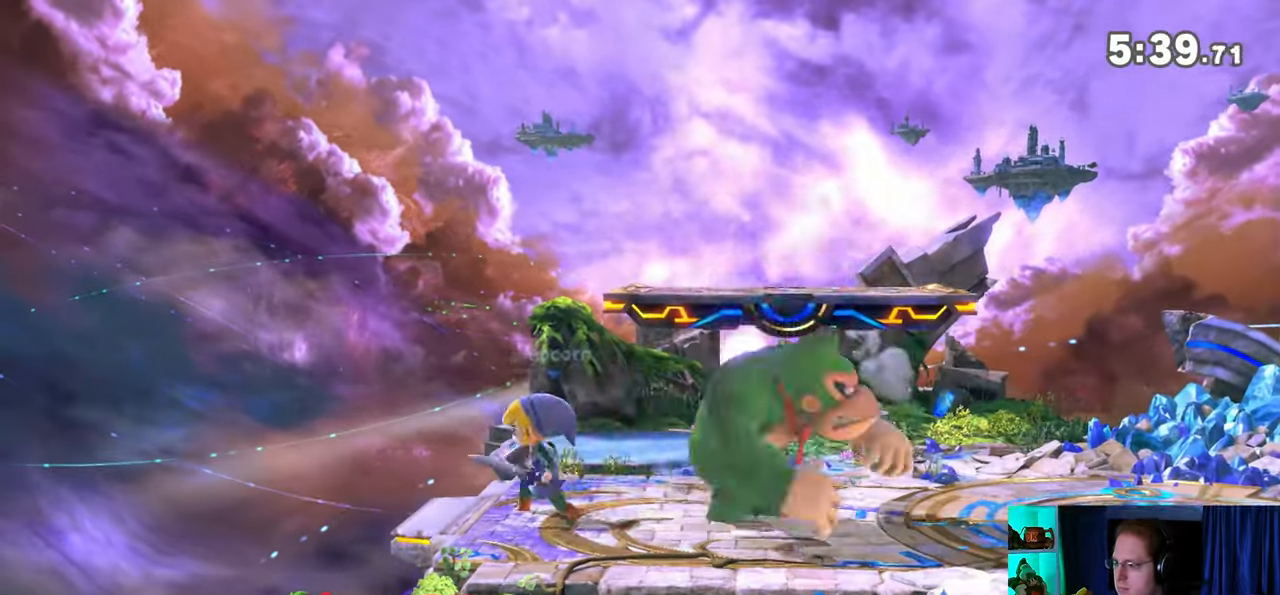
{"buttons": ["R1"], "left_stick": "down-left", "right_stick": "center", "events": [[167, "left_stick", "down"], [217, "left_stick", "down-left"], [217, "right_stick", "left"], [283, "right_stick", "center"], [433, "R1", "down"]]}
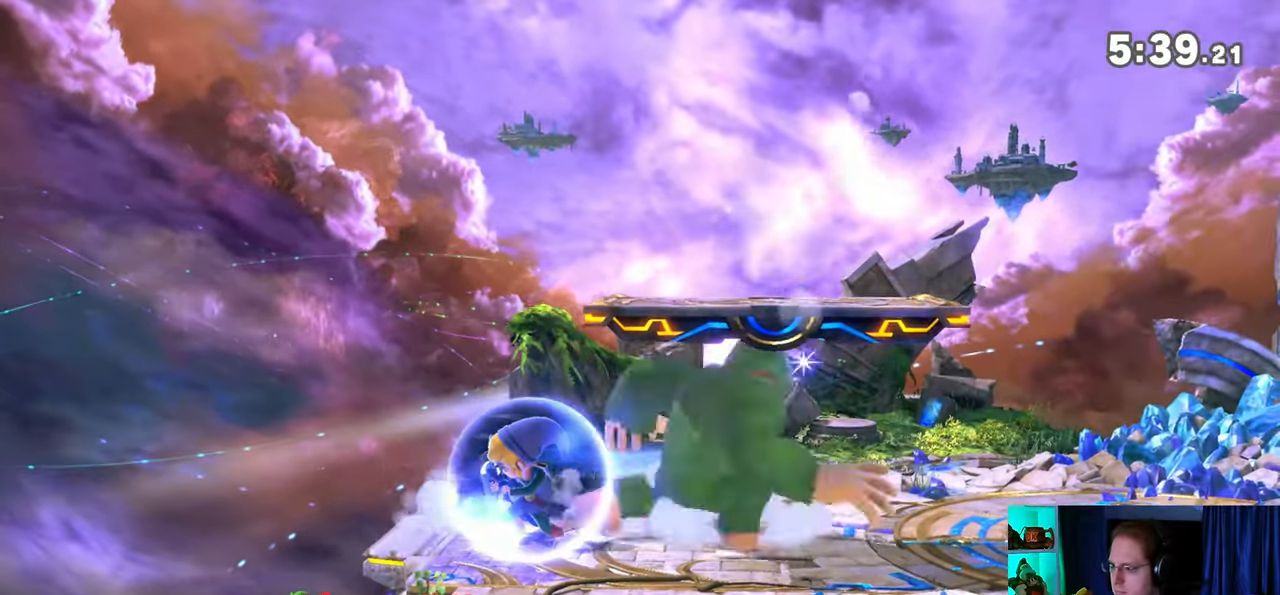
{"buttons": ["A", "R1"], "left_stick": "center", "right_stick": "center", "events": [[67, "left_stick", "center"], [500, "A", "down"]]}
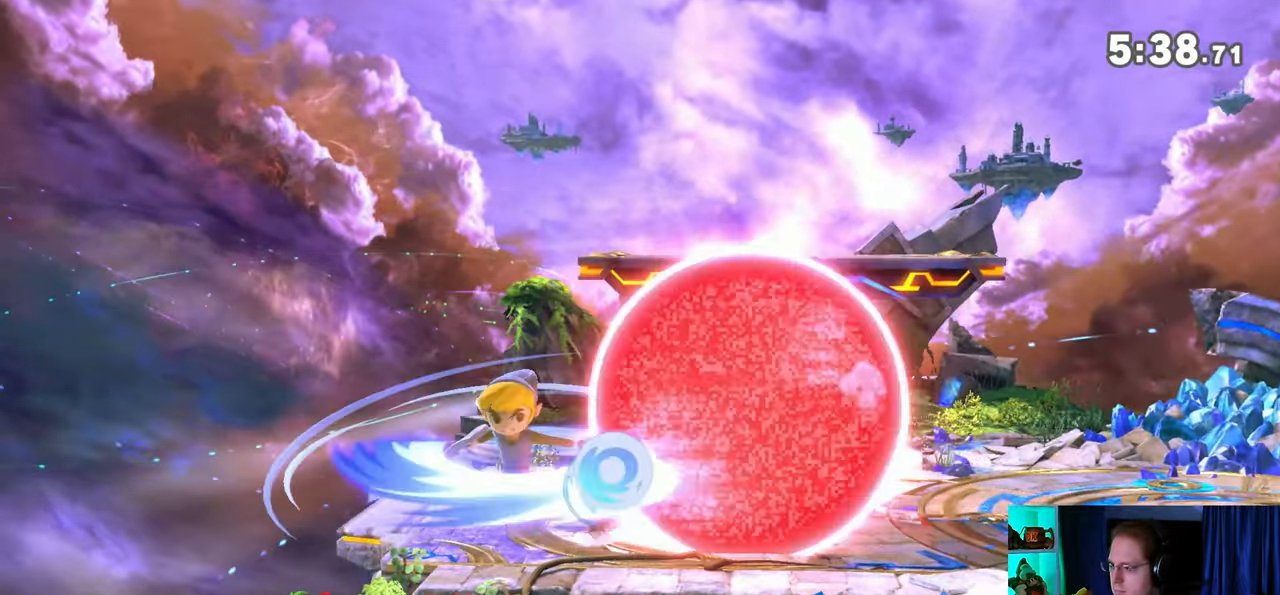
{"buttons": ["R1"], "left_stick": "center", "right_stick": "center", "events": [[33, "A", "up"]]}
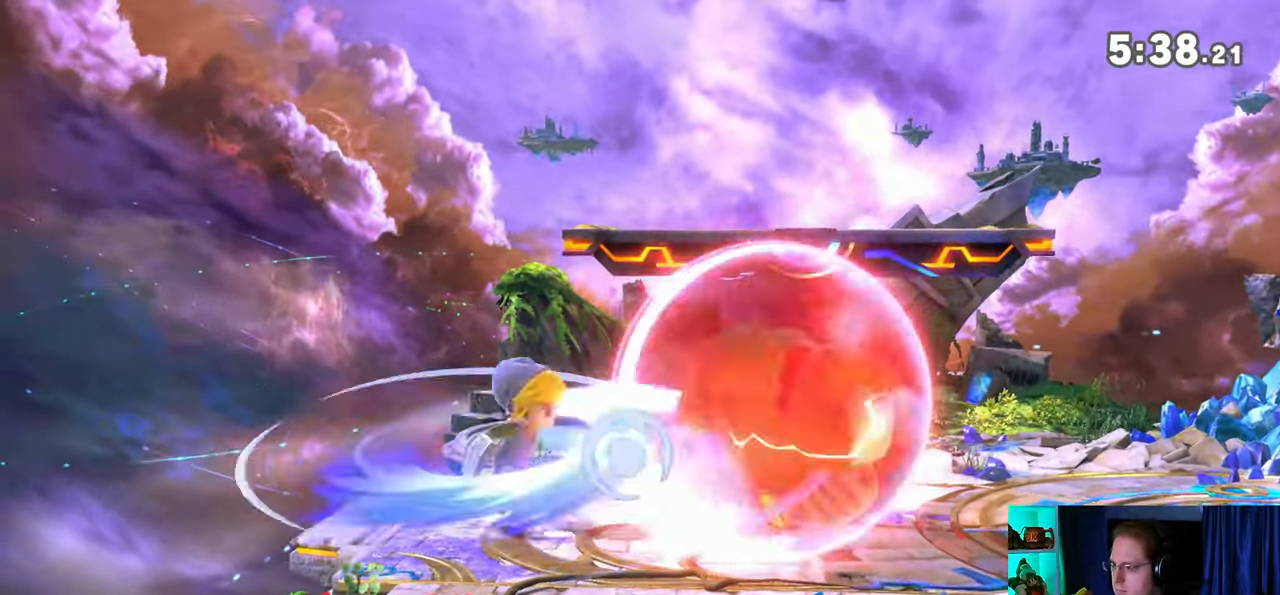
{"buttons": [], "left_stick": "left", "right_stick": "center", "events": [[317, "R1", "up"], [417, "left_stick", "left"]]}
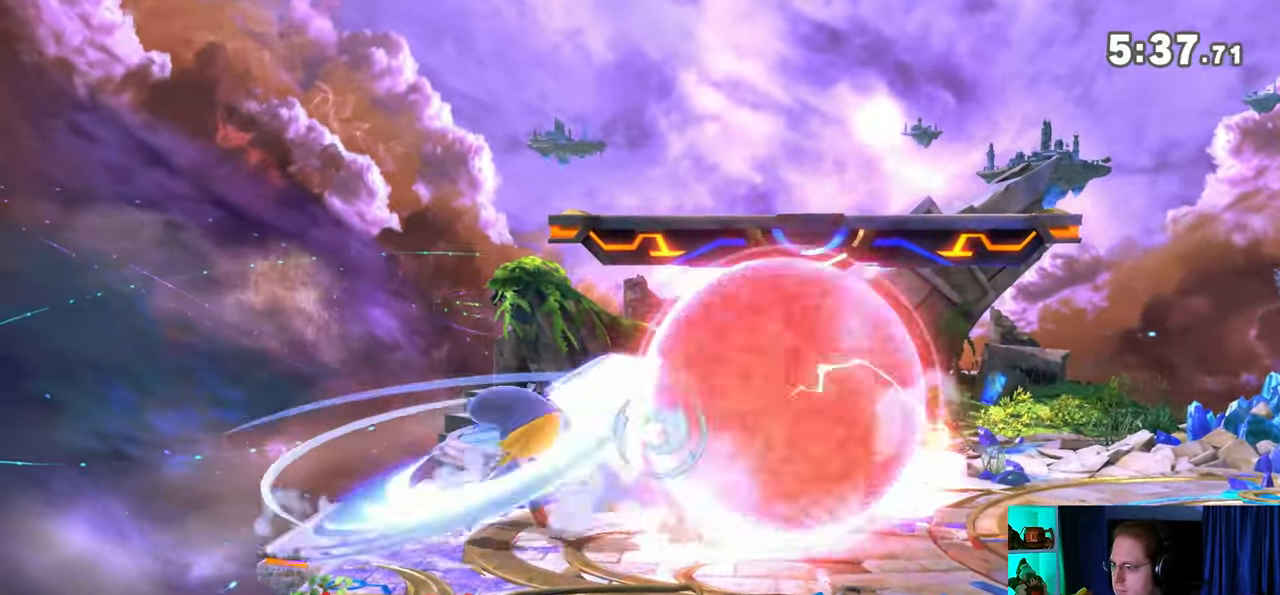
{"buttons": ["A"], "left_stick": "left", "right_stick": "center", "events": [[33, "A", "down"], [67, "A", "up"], [133, "A", "down"], [200, "A", "up"], [267, "A", "down"], [283, "A", "up"], [417, "A", "down"], [433, "A", "up"], [467, "A", "down"]]}
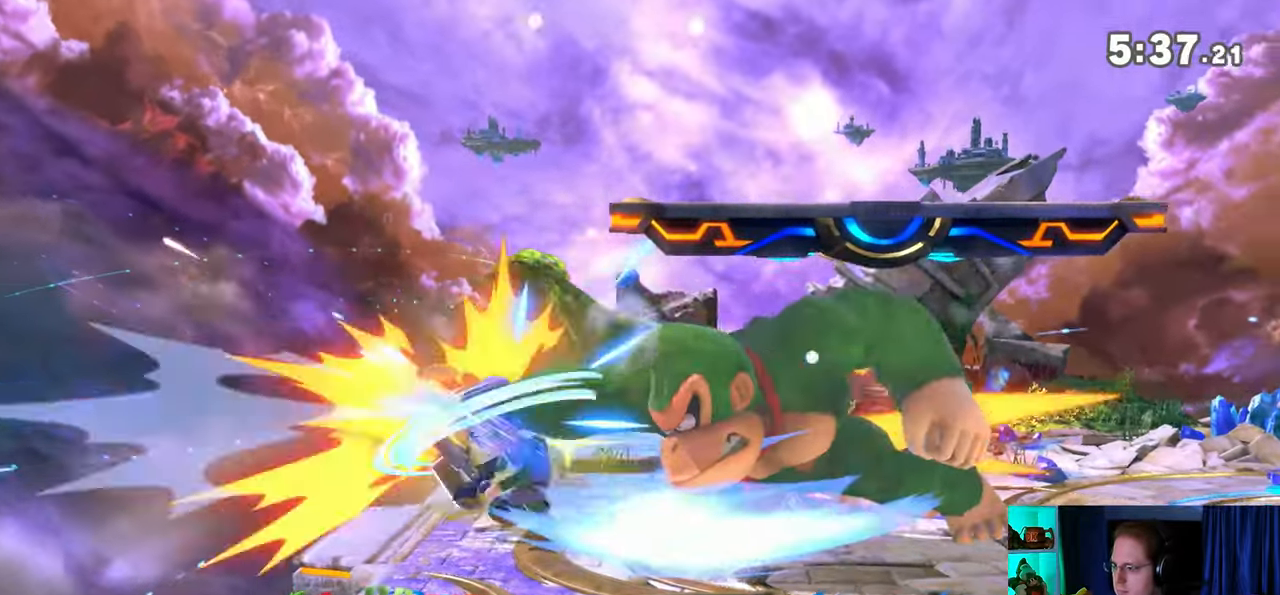
{"buttons": [], "left_stick": "left", "right_stick": "center", "events": [[133, "A", "up"], [167, "left_stick", "center"], [350, "left_stick", "left"]]}
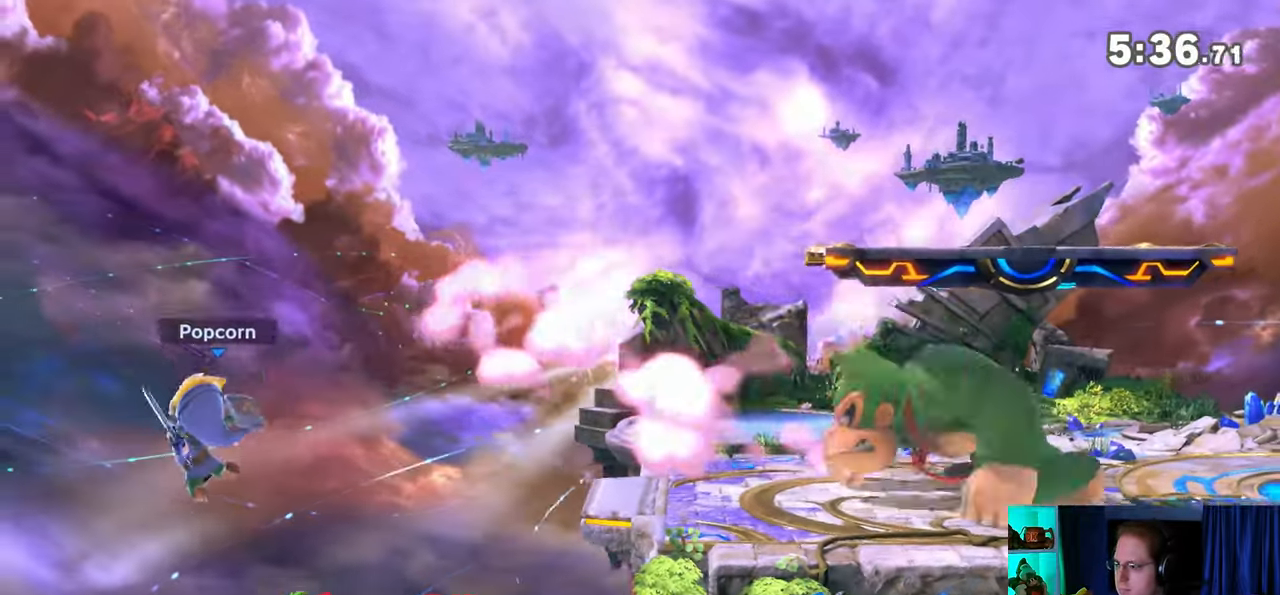
{"buttons": ["L1"], "left_stick": "right", "right_stick": "center", "events": [[317, "left_stick", "down"], [483, "L1", "down"], [483, "left_stick", "right"]]}
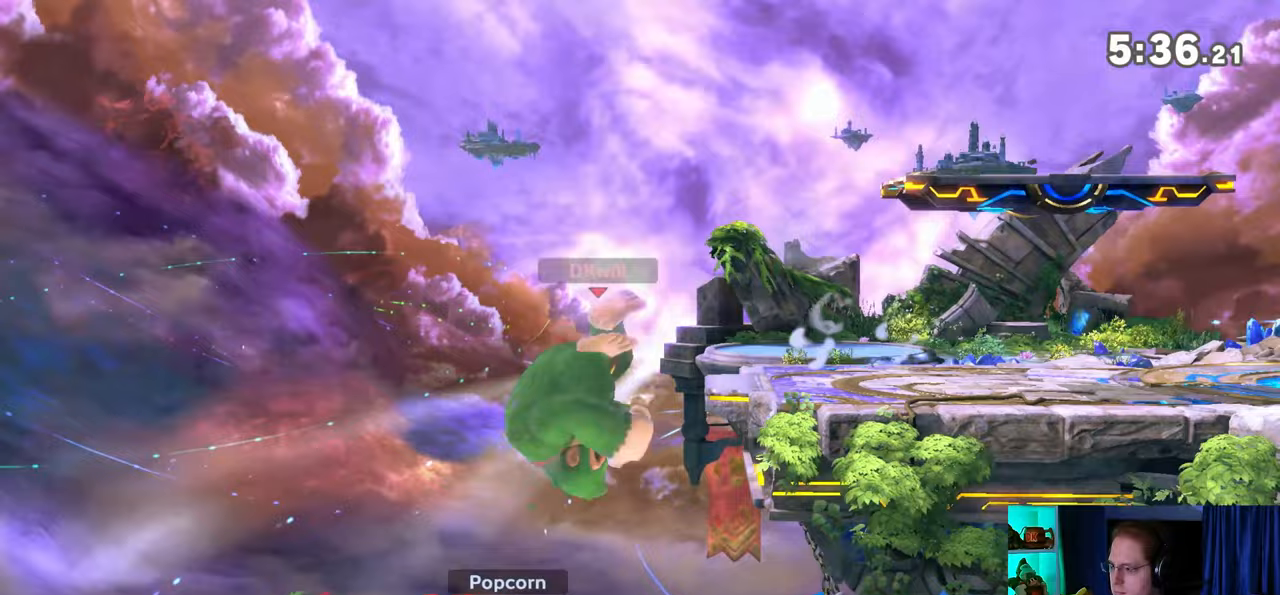
{"buttons": ["Y"], "left_stick": "right", "right_stick": "center", "events": [[33, "L1", "up"], [33, "right_stick", "up"], [100, "right_stick", "center"], [217, "Y", "down"]]}
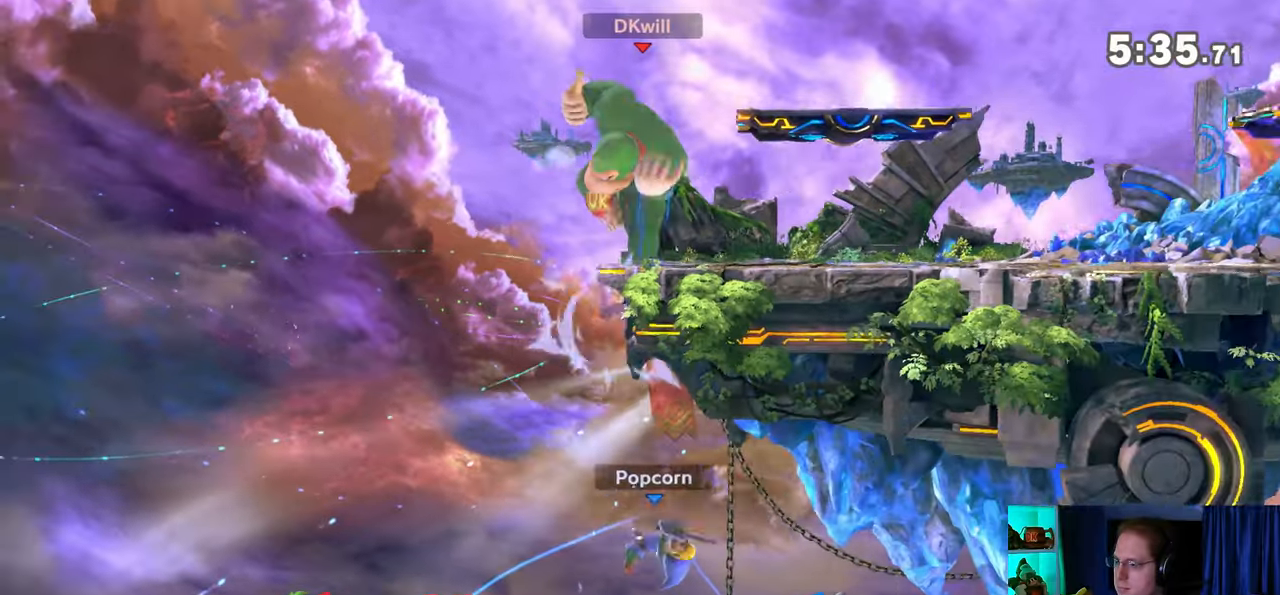
{"buttons": [], "left_stick": "center", "right_stick": "center", "events": [[33, "Y", "up"], [33, "left_stick", "down"], [200, "left_stick", "center"], [250, "left_stick", "right"], [500, "left_stick", "center"]]}
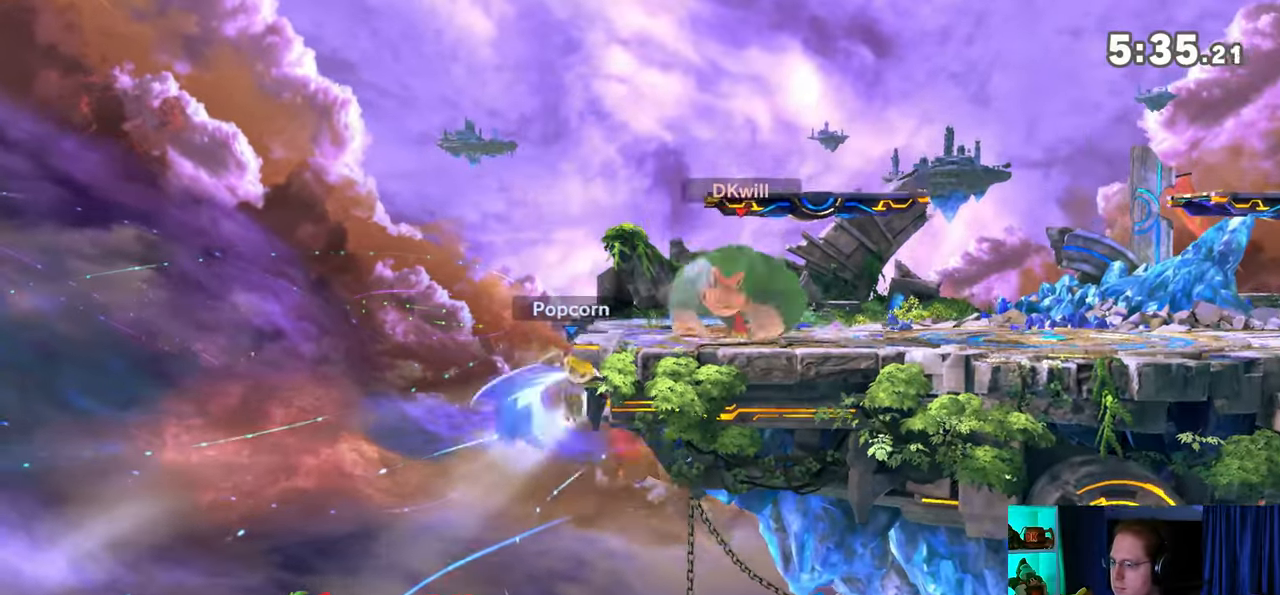
{"buttons": [], "left_stick": "left", "right_stick": "center", "events": [[317, "left_stick", "left"]]}
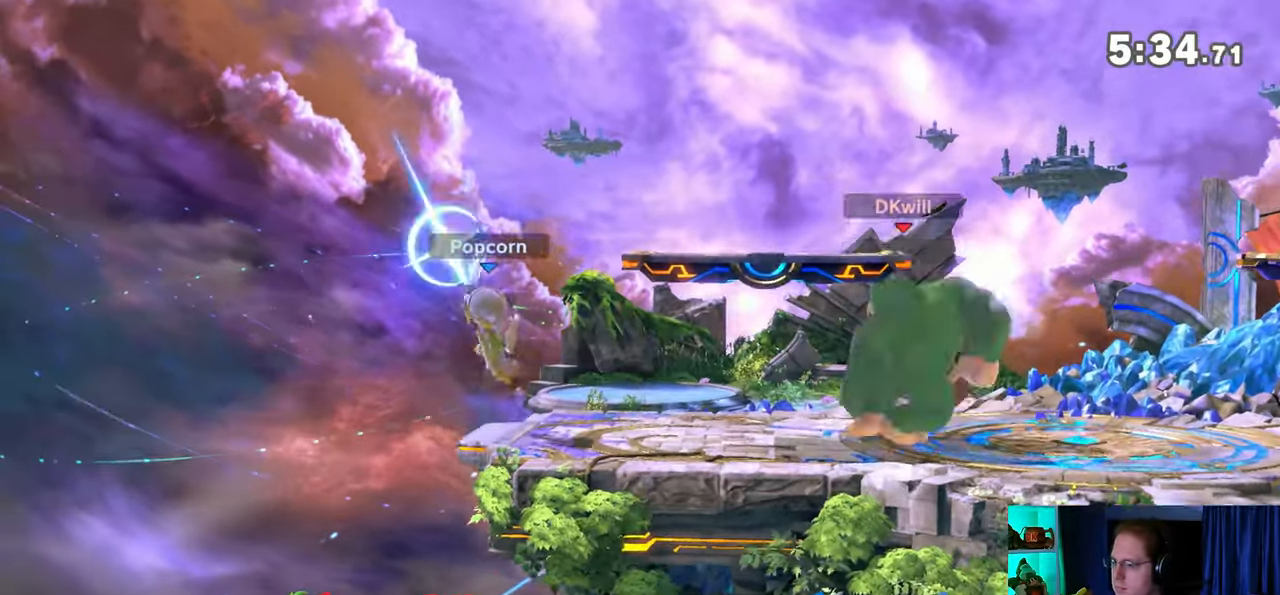
{"buttons": ["A"], "left_stick": "down-left", "right_stick": "center", "events": [[283, "left_stick", "down-left"], [350, "A", "down"], [417, "A", "up"], [483, "A", "down"]]}
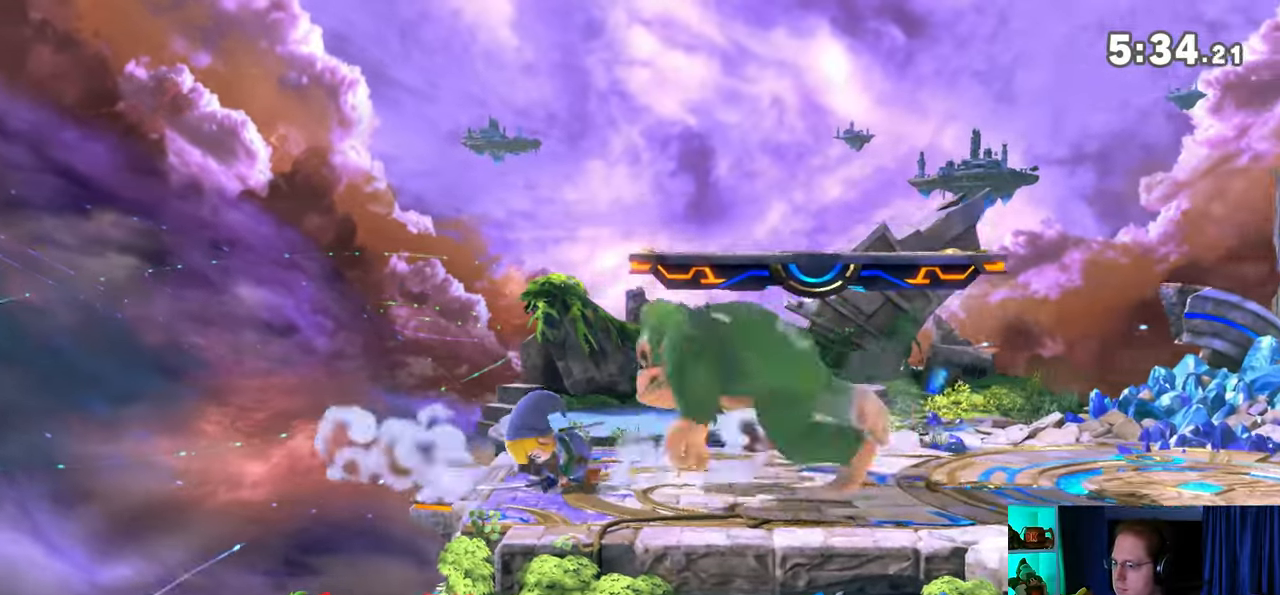
{"buttons": [], "left_stick": "center", "right_stick": "center", "events": [[17, "A", "up"], [100, "A", "down"], [383, "A", "up"], [417, "left_stick", "center"]]}
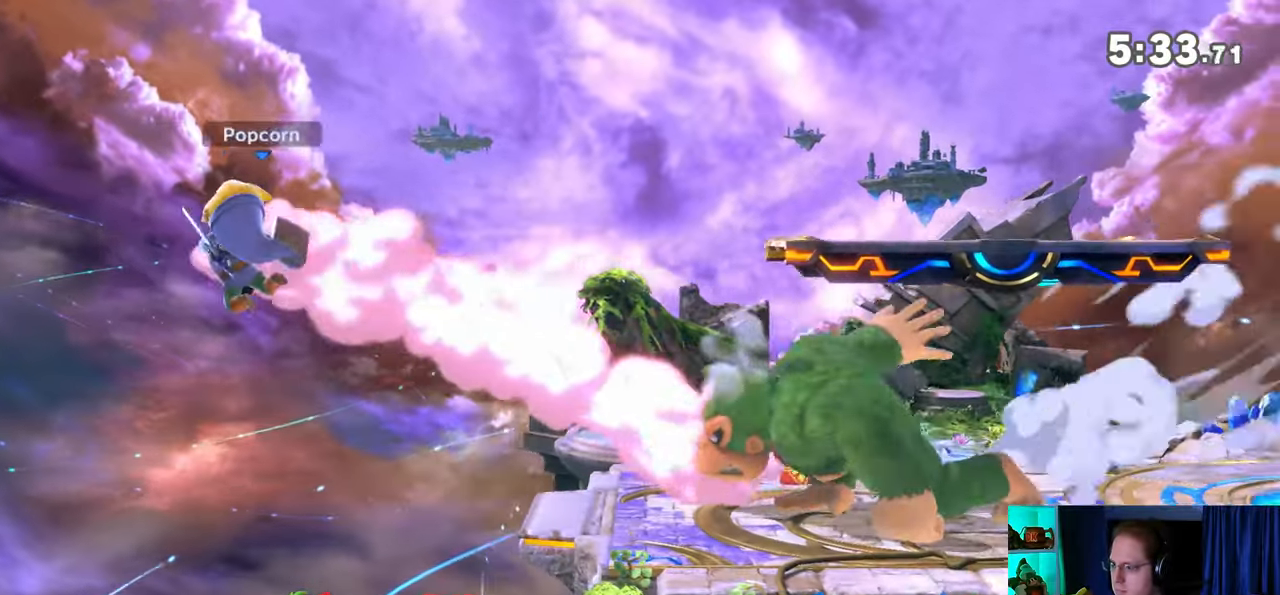
{"buttons": [], "left_stick": "down-left", "right_stick": "center", "events": [[100, "left_stick", "left"], [500, "left_stick", "down-left"]]}
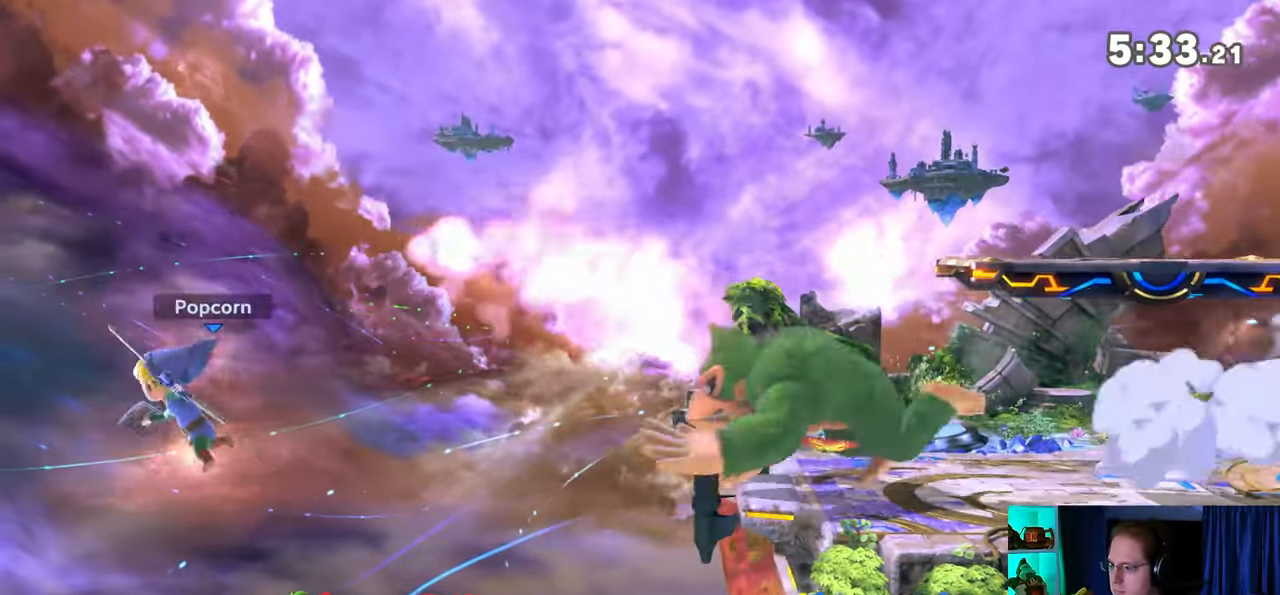
{"buttons": [], "left_stick": "down-right", "right_stick": "center", "events": [[33, "left_stick", "down"], [233, "Y", "down"], [233, "left_stick", "up-right"], [317, "B", "down"], [317, "Y", "up"], [417, "B", "up"], [417, "left_stick", "down-right"]]}
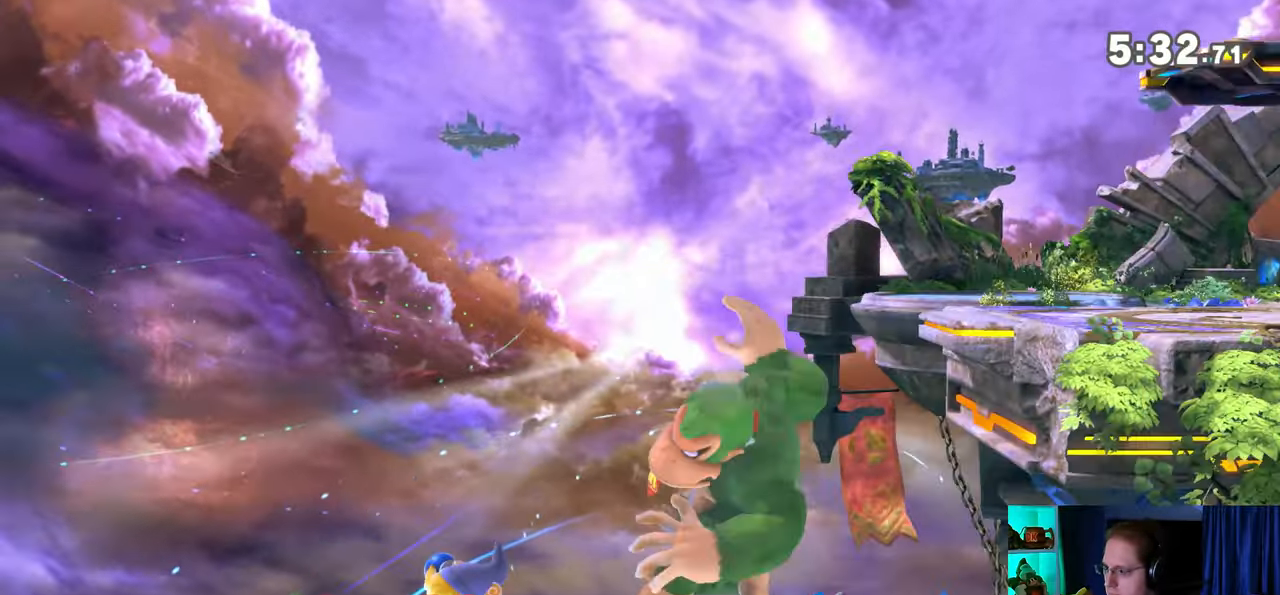
{"buttons": [], "left_stick": "left", "right_stick": "center", "events": [[33, "left_stick", "right"], [250, "left_stick", "center"], [350, "left_stick", "left"]]}
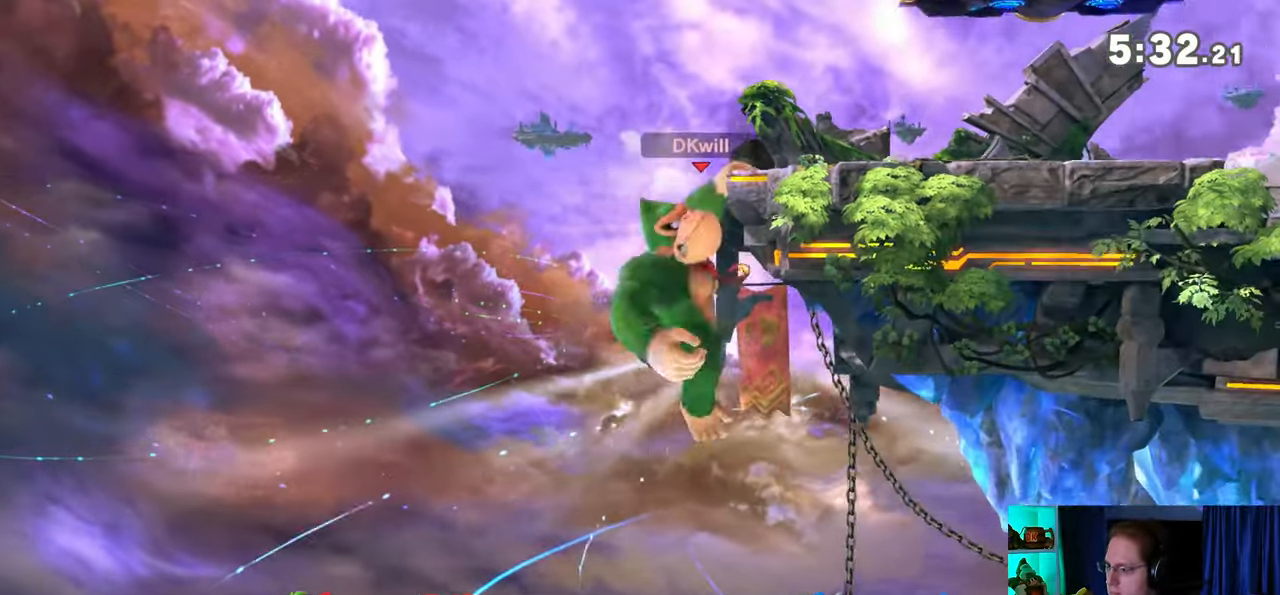
{"buttons": [], "left_stick": "center", "right_stick": "center", "events": [[67, "A", "down"], [167, "A", "up"], [167, "left_stick", "center"]]}
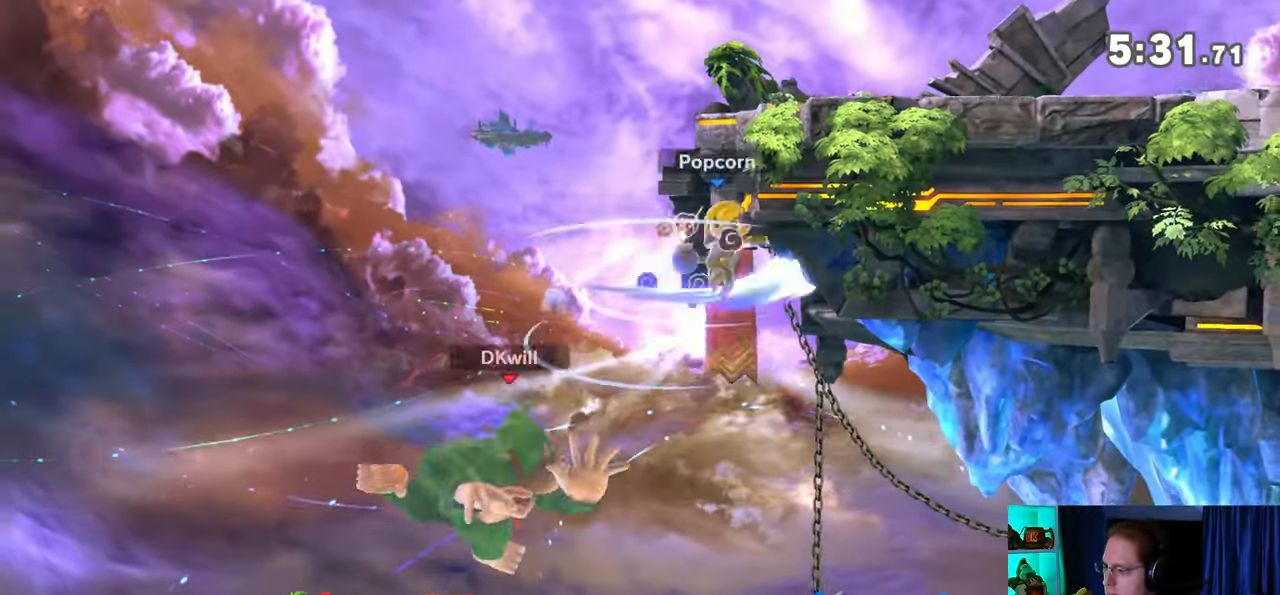
{"buttons": [], "left_stick": "up", "right_stick": "center", "events": [[100, "Y", "down"], [217, "Y", "up"], [267, "Y", "down"], [283, "left_stick", "up"], [317, "Y", "up"], [417, "Y", "down"], [500, "Y", "up"]]}